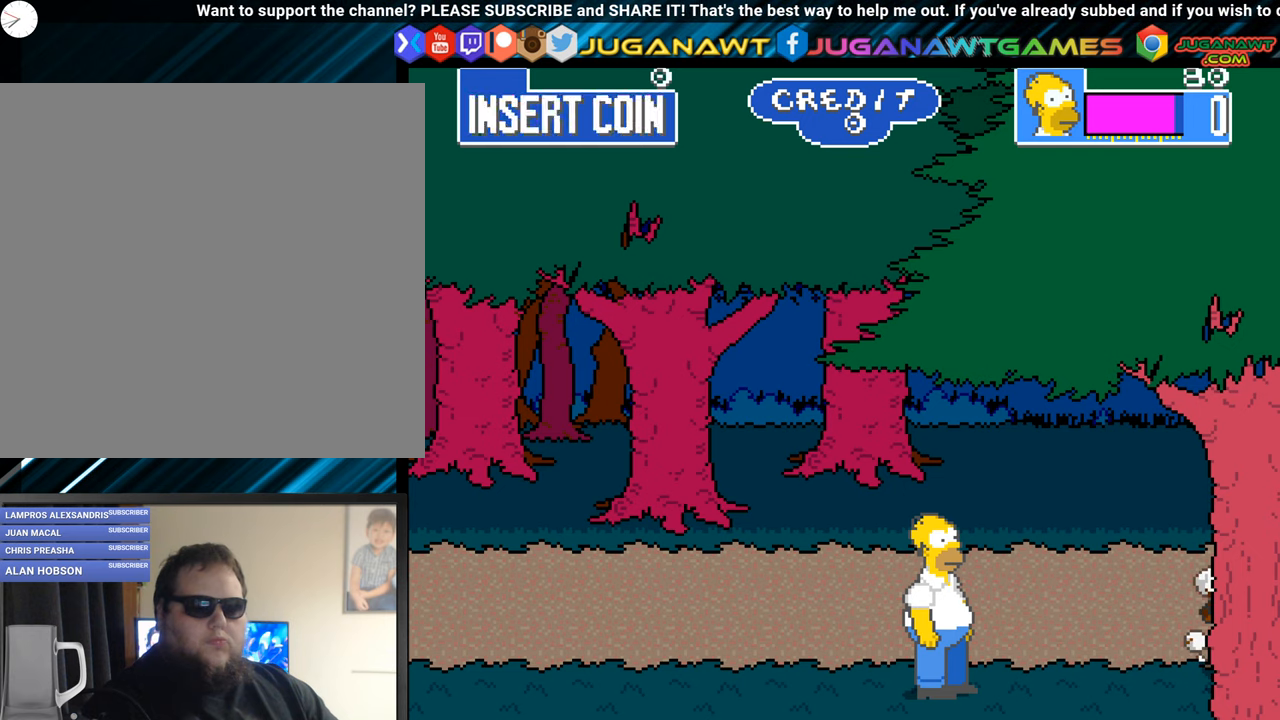
Gameplay with a controller (Xbox layout); each line is a JSON object with the inputs held at the frame after it. "events" lists button and stick changes between this image and that frame as [ms after this image, input, new state], when the widget could be followed in between. Not read: R3 right_stick.
{"buttons": [], "left_stick": "center", "events": []}
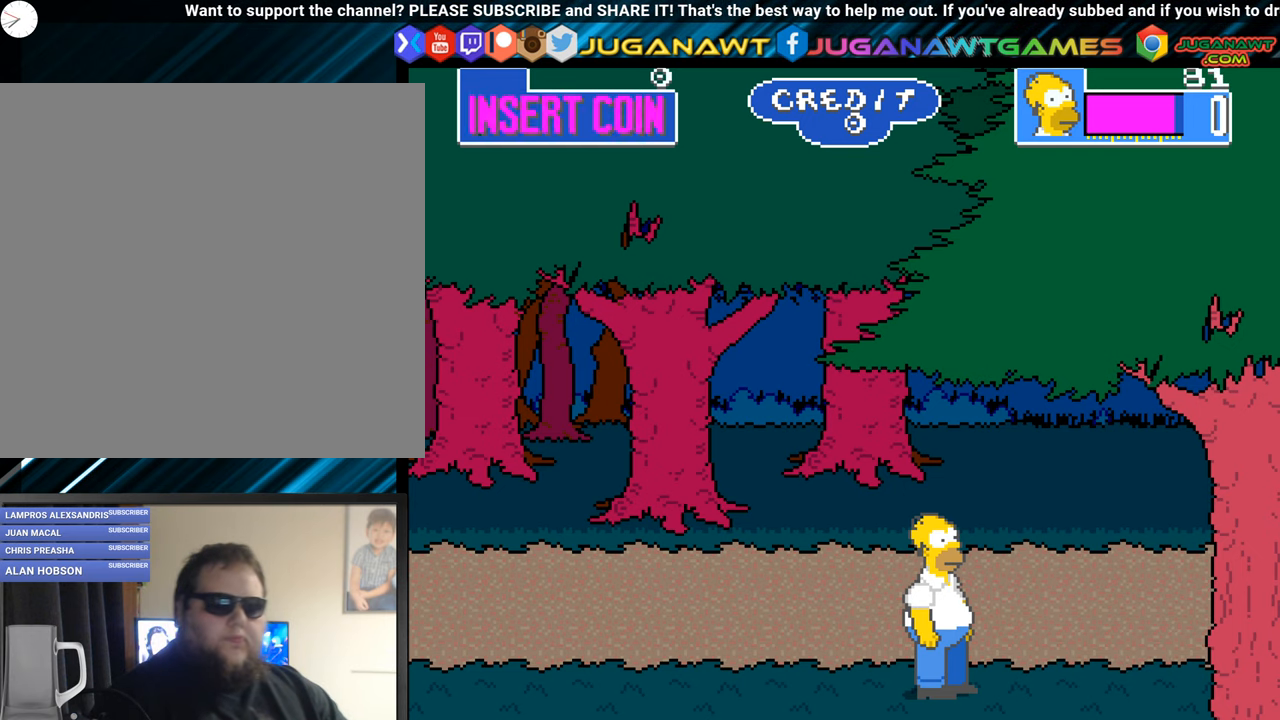
{"buttons": ["DPAD_UP", "DPAD_RIGHT"], "left_stick": "center", "events": [[451, "DPAD_RIGHT", "down"], [468, "DPAD_UP", "down"]]}
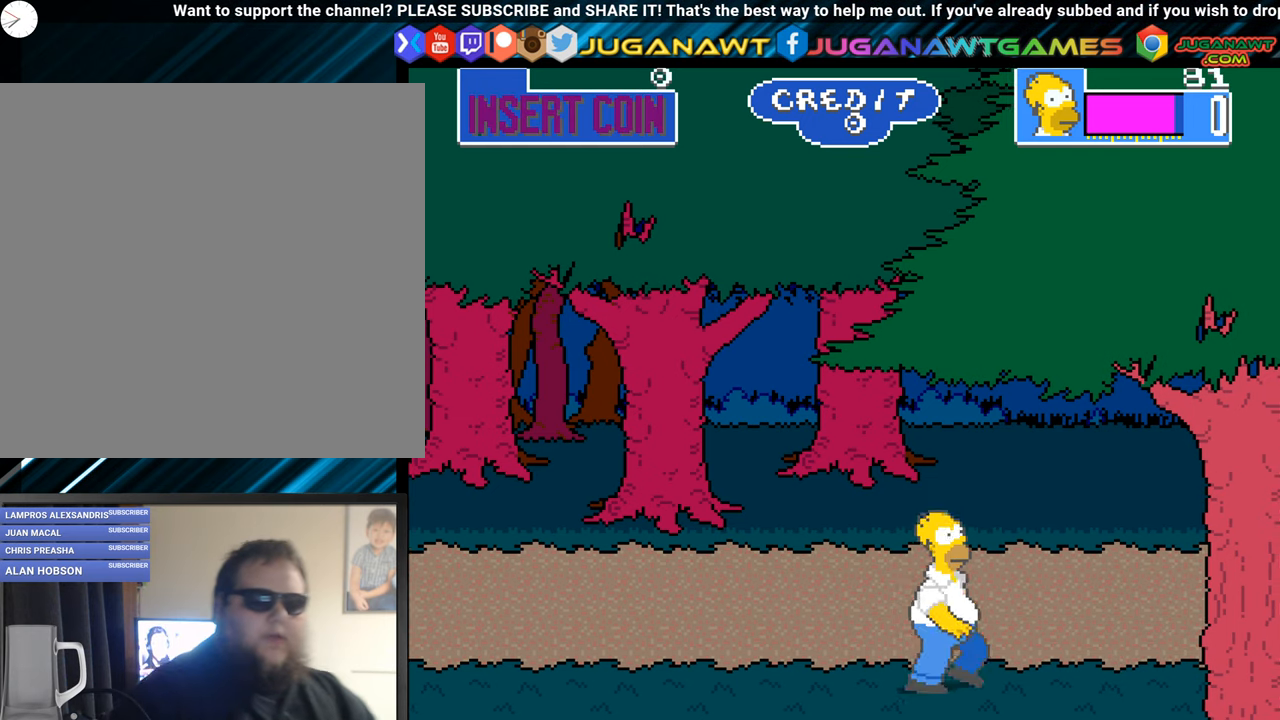
{"buttons": ["DPAD_RIGHT"], "left_stick": "center", "events": [[283, "DPAD_UP", "up"]]}
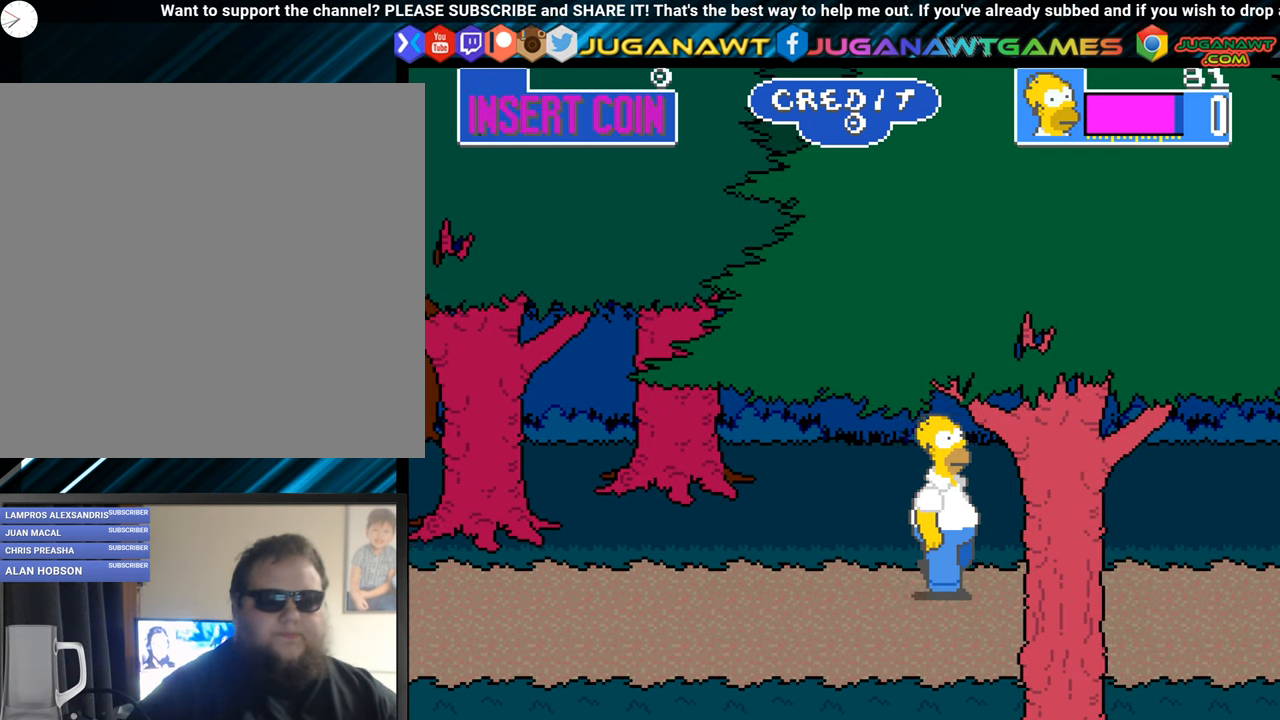
{"buttons": ["DPAD_RIGHT"], "left_stick": "center", "events": [[234, "DPAD_DOWN", "down"], [367, "DPAD_DOWN", "up"]]}
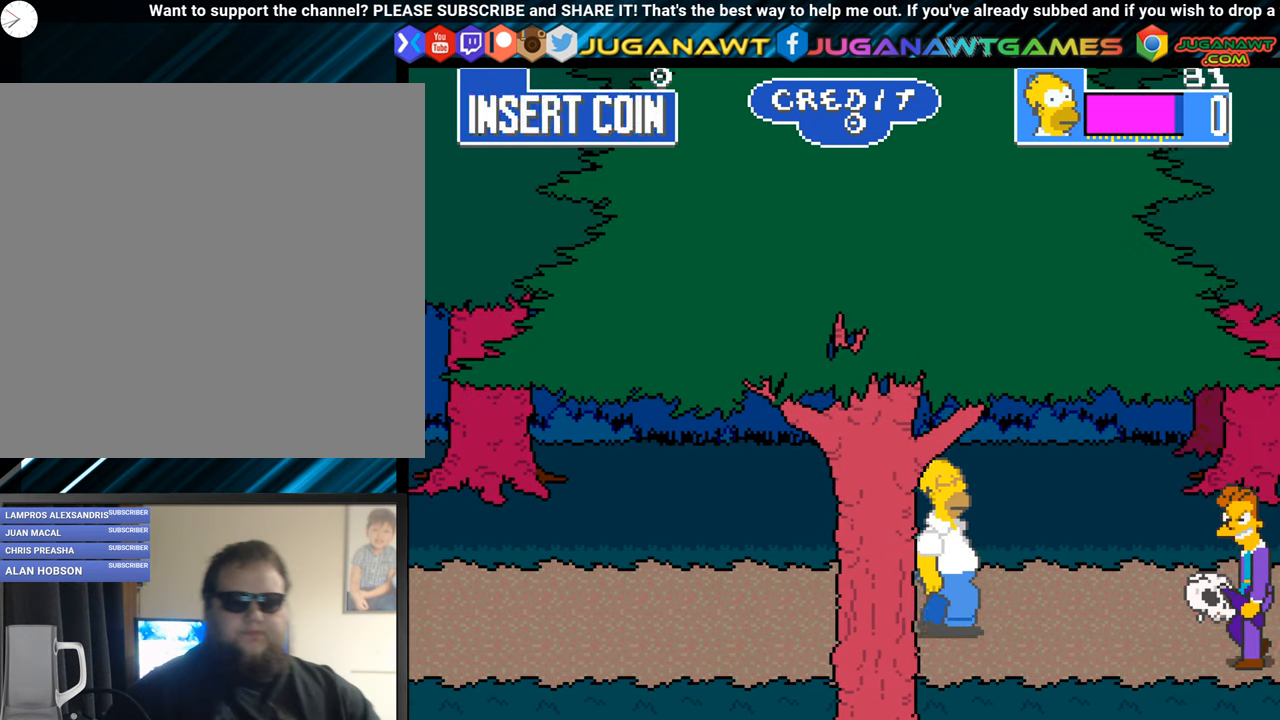
{"buttons": ["A"], "left_stick": "center", "events": [[300, "A", "down"], [334, "DPAD_RIGHT", "up"], [400, "A", "up"], [467, "A", "down"]]}
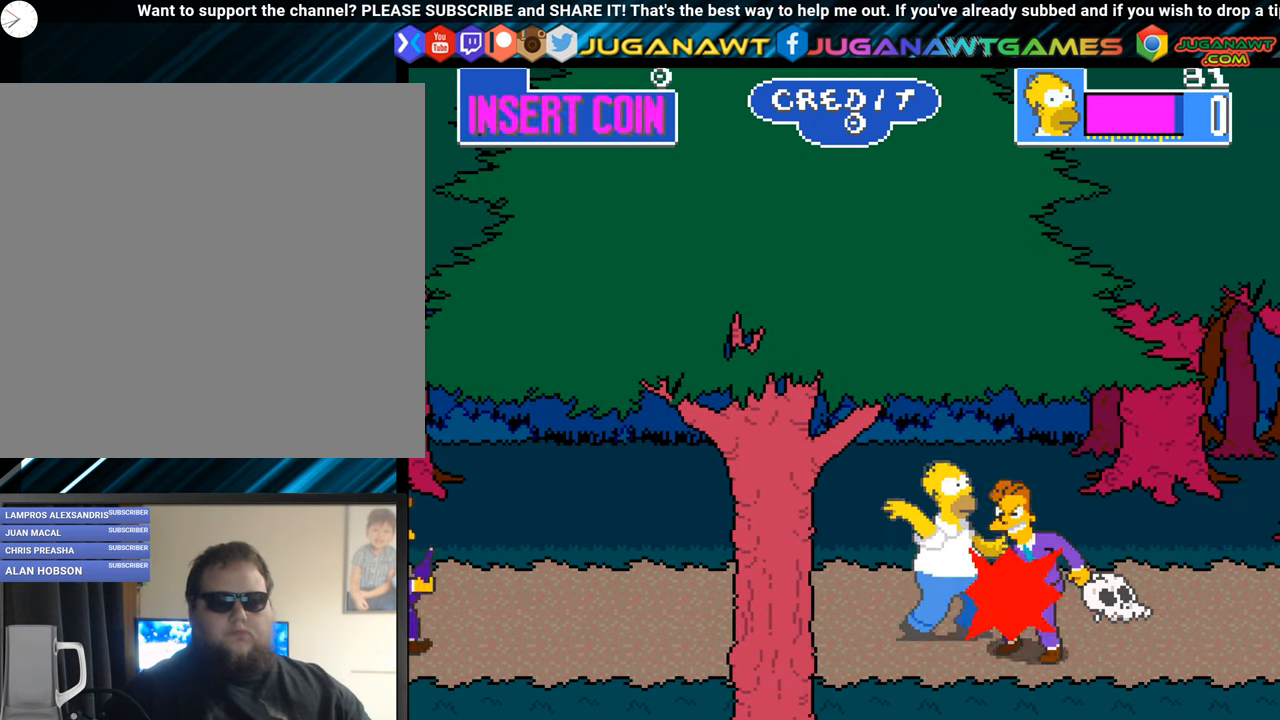
{"buttons": [], "left_stick": "center", "events": [[67, "A", "up"], [201, "A", "down"], [334, "A", "up"]]}
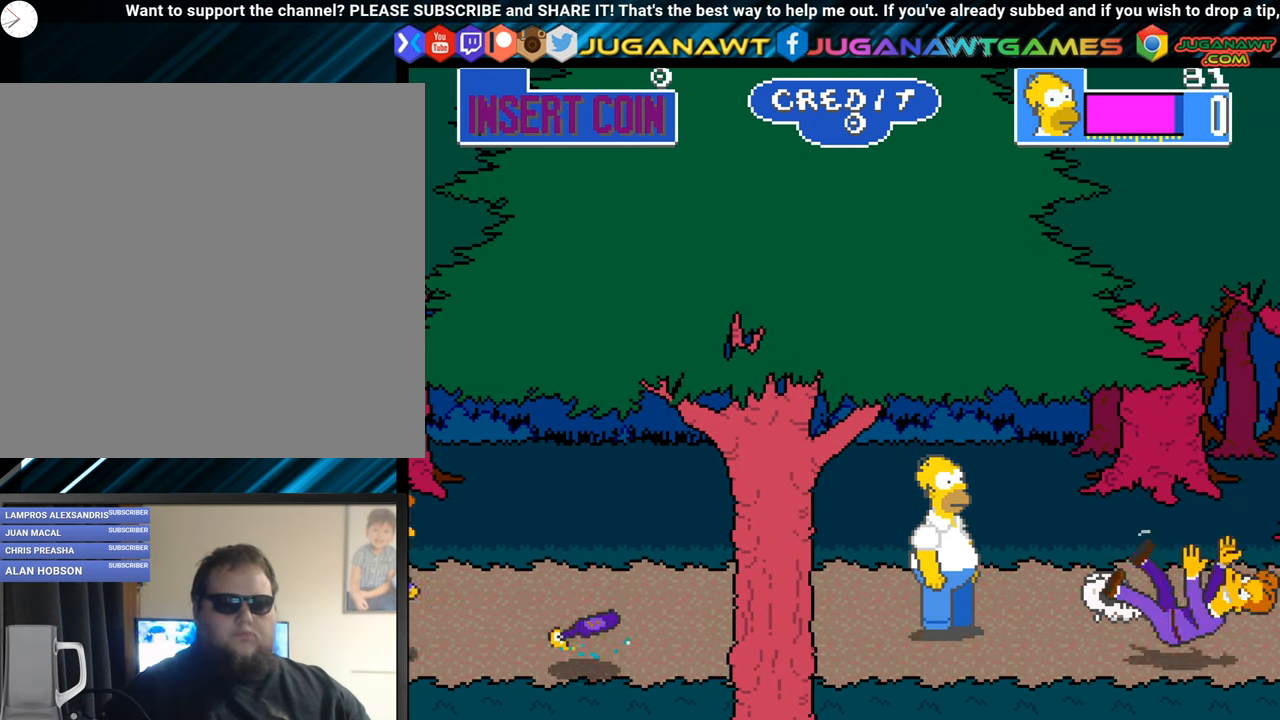
{"buttons": ["DPAD_RIGHT"], "left_stick": "center", "events": [[83, "DPAD_DOWN", "down"], [83, "DPAD_RIGHT", "down"], [133, "DPAD_DOWN", "up"], [317, "DPAD_UP", "down"], [484, "DPAD_UP", "up"]]}
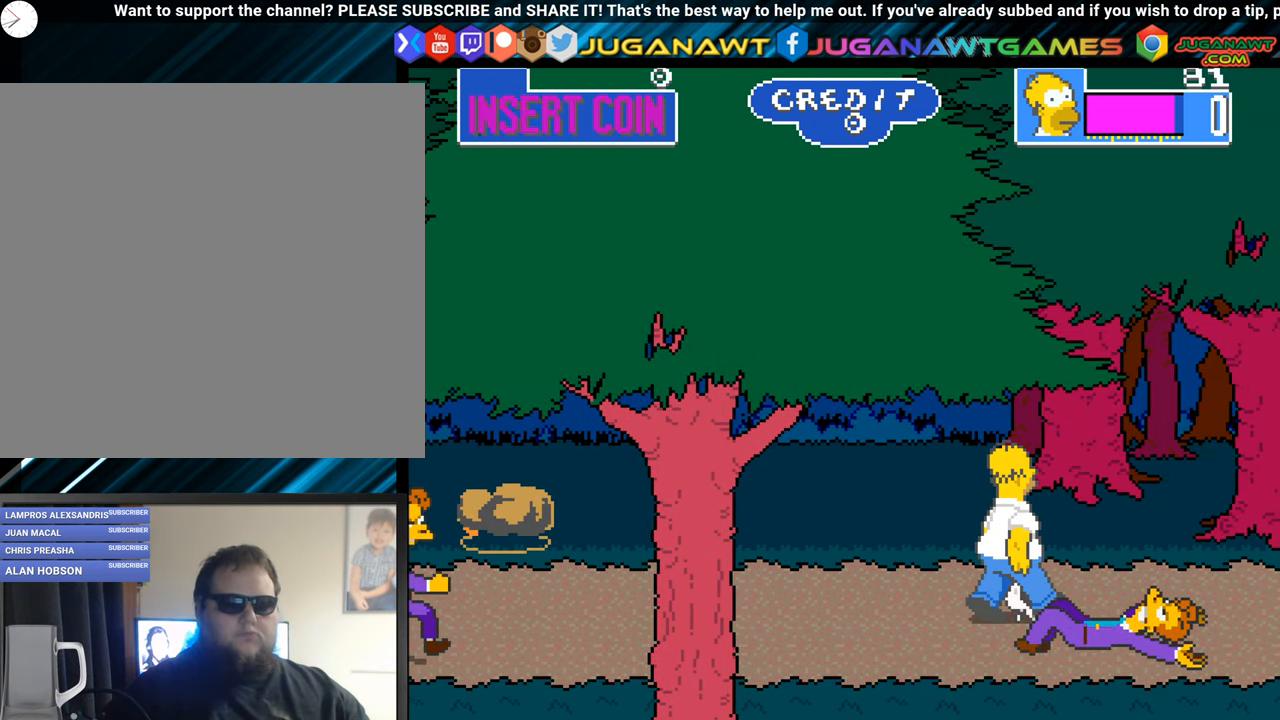
{"buttons": ["DPAD_LEFT"], "left_stick": "center", "events": [[50, "A", "down"], [84, "DPAD_RIGHT", "up"], [151, "A", "up"], [317, "DPAD_DOWN", "down"], [334, "DPAD_LEFT", "down"], [367, "DPAD_DOWN", "up"]]}
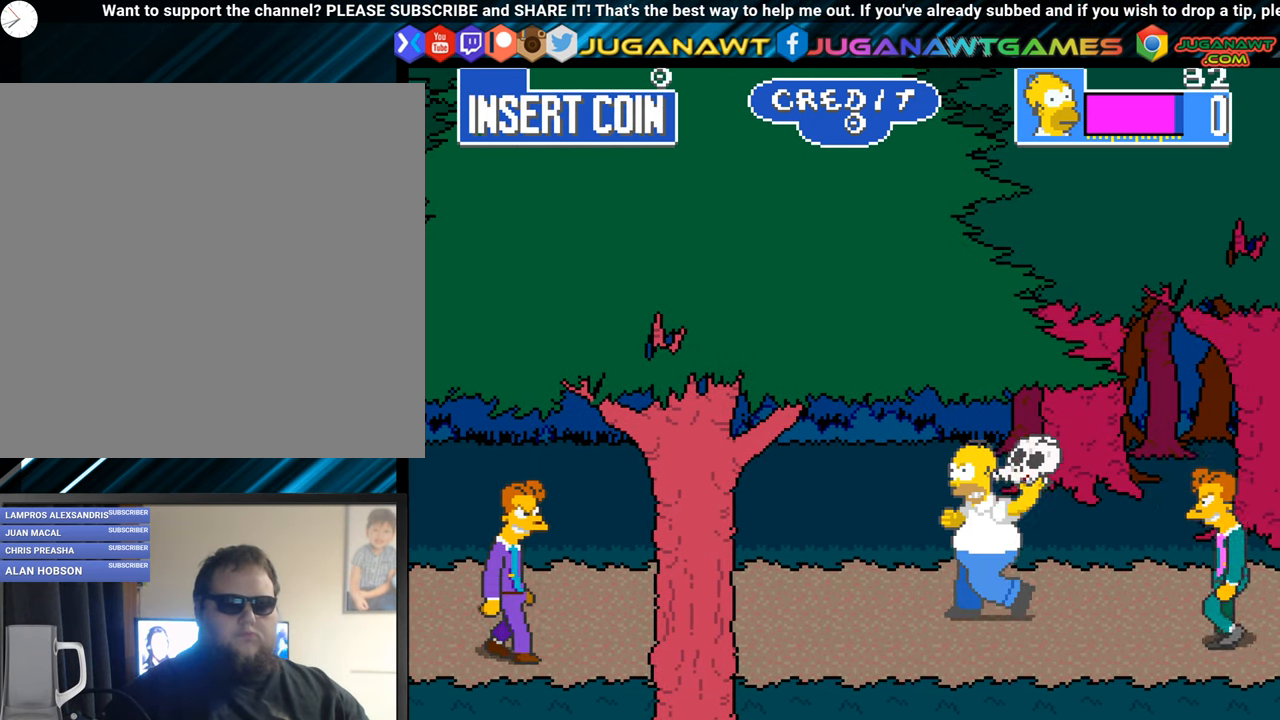
{"buttons": ["DPAD_LEFT"], "left_stick": "center", "events": [[150, "DPAD_DOWN", "down"], [200, "DPAD_DOWN", "up"], [350, "A", "down"], [434, "A", "up"]]}
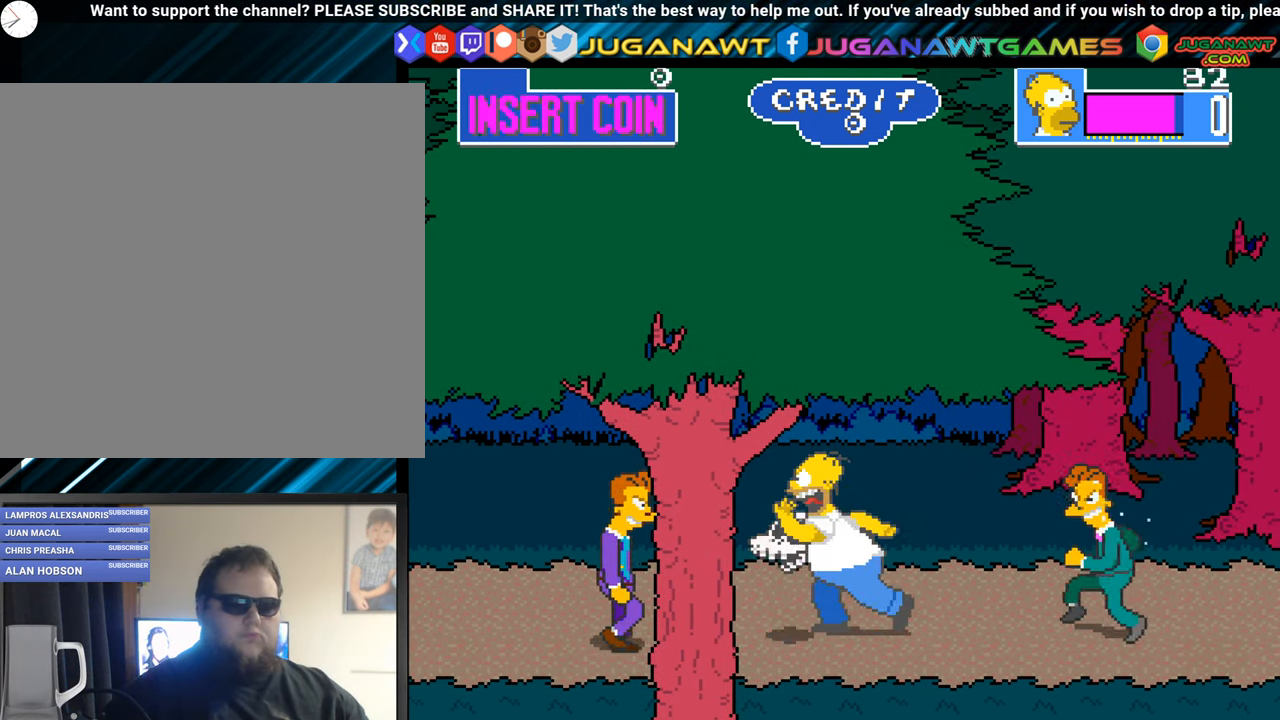
{"buttons": ["A", "DPAD_RIGHT"], "left_stick": "center", "events": [[84, "DPAD_LEFT", "up"], [167, "DPAD_RIGHT", "down"], [268, "A", "down"], [384, "A", "up"], [451, "A", "down"]]}
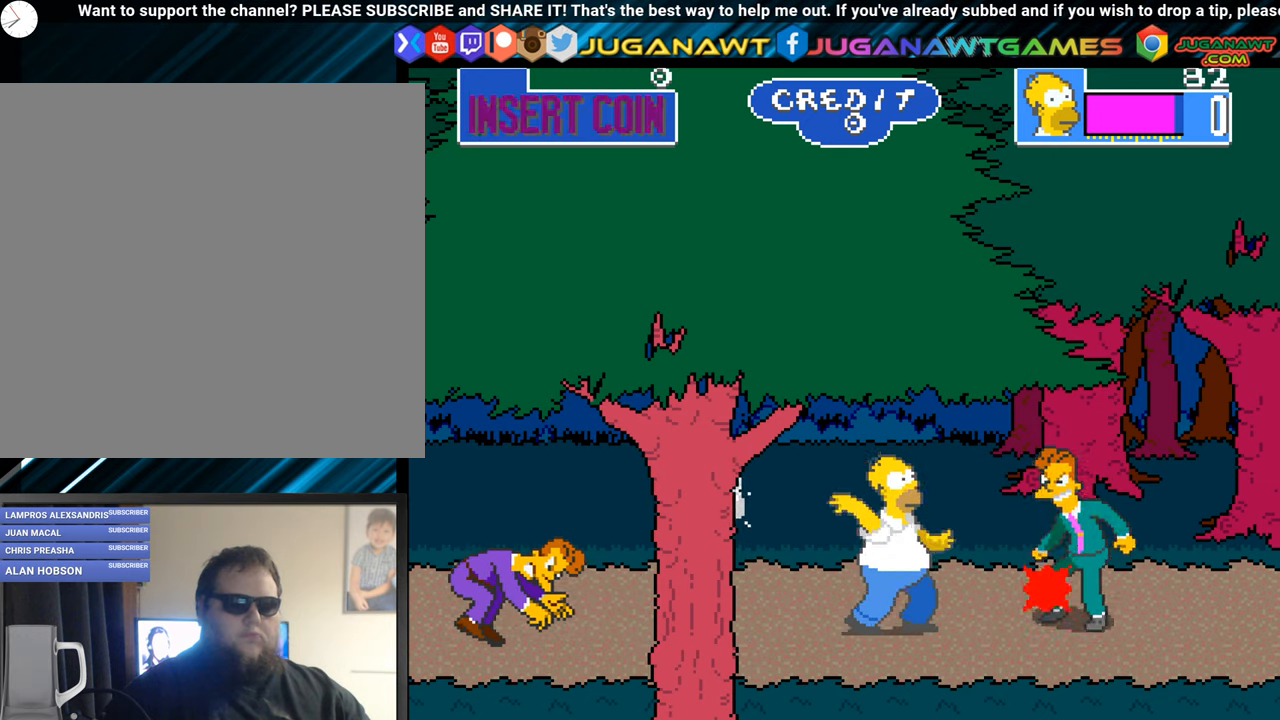
{"buttons": ["DPAD_RIGHT"], "left_stick": "center", "events": [[50, "A", "up"], [134, "A", "down"], [267, "A", "up"]]}
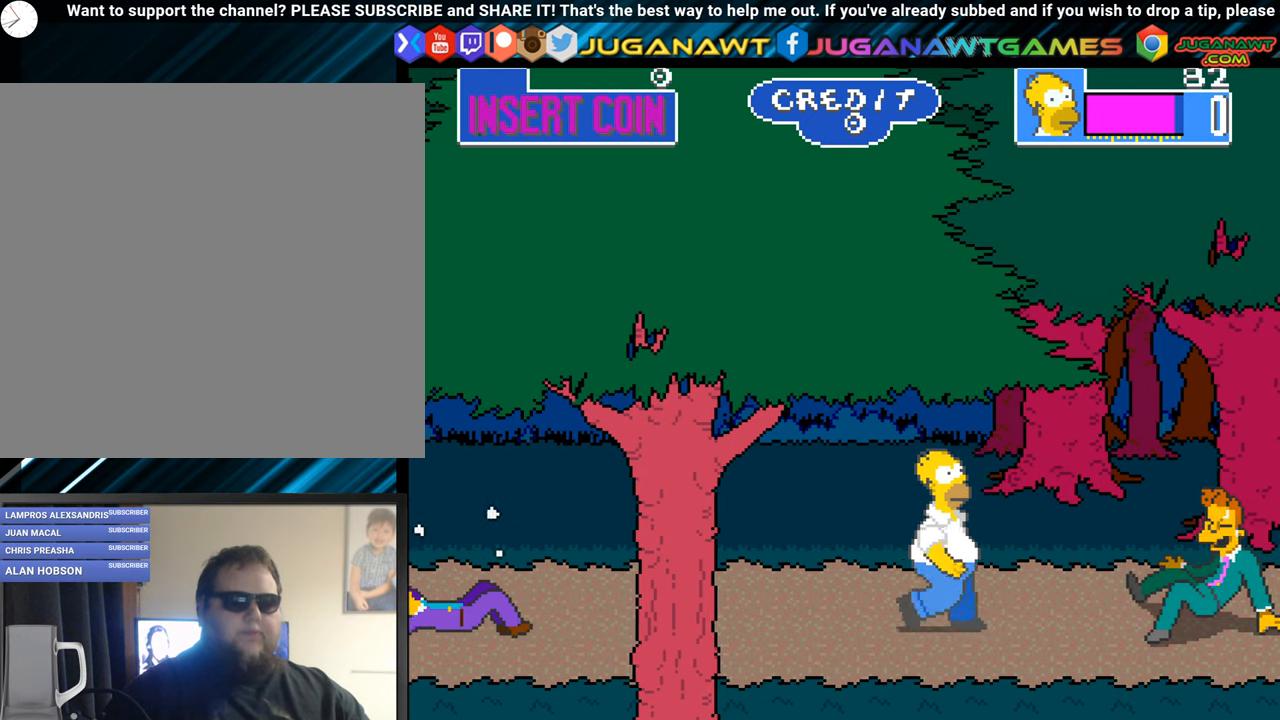
{"buttons": ["DPAD_RIGHT"], "left_stick": "center", "events": [[150, "DPAD_DOWN", "down"], [217, "DPAD_DOWN", "up"], [217, "DPAD_RIGHT", "up"], [417, "DPAD_RIGHT", "down"]]}
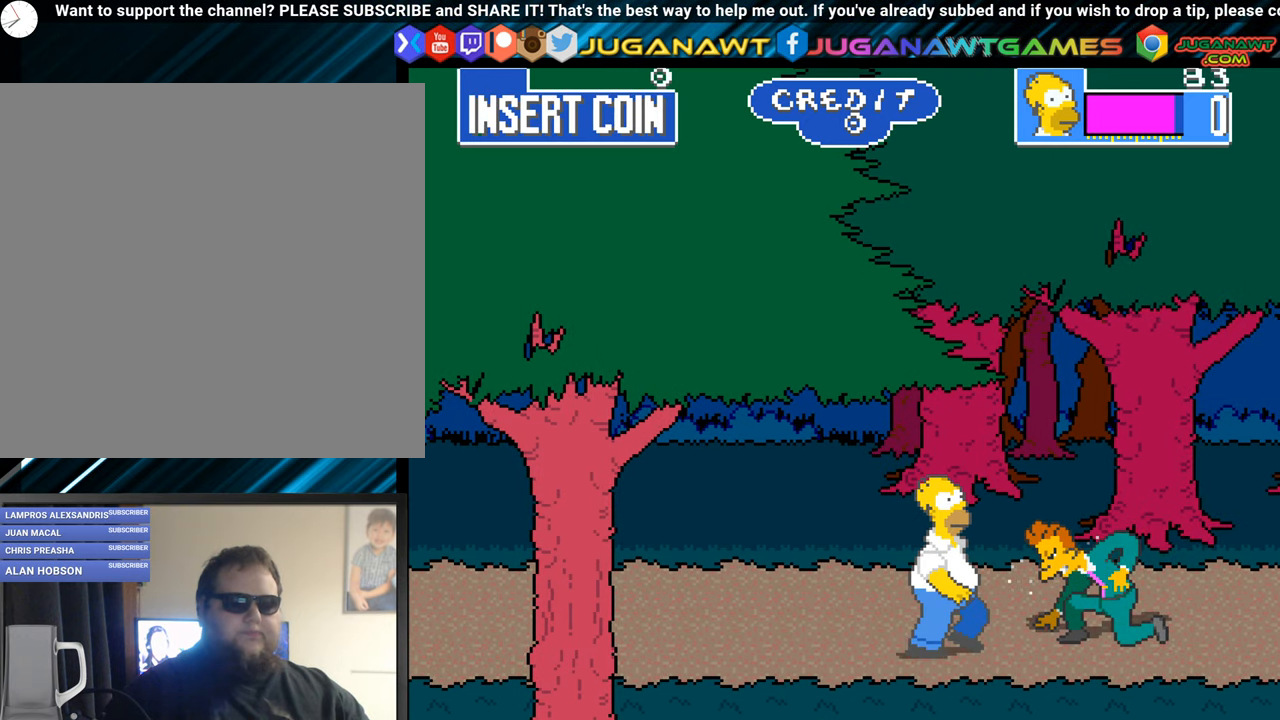
{"buttons": ["A"], "left_stick": "center", "events": [[84, "DPAD_UP", "down"], [117, "A", "down"], [134, "DPAD_RIGHT", "up"], [134, "DPAD_UP", "up"], [200, "A", "up"], [300, "A", "down"], [384, "A", "up"], [484, "A", "down"]]}
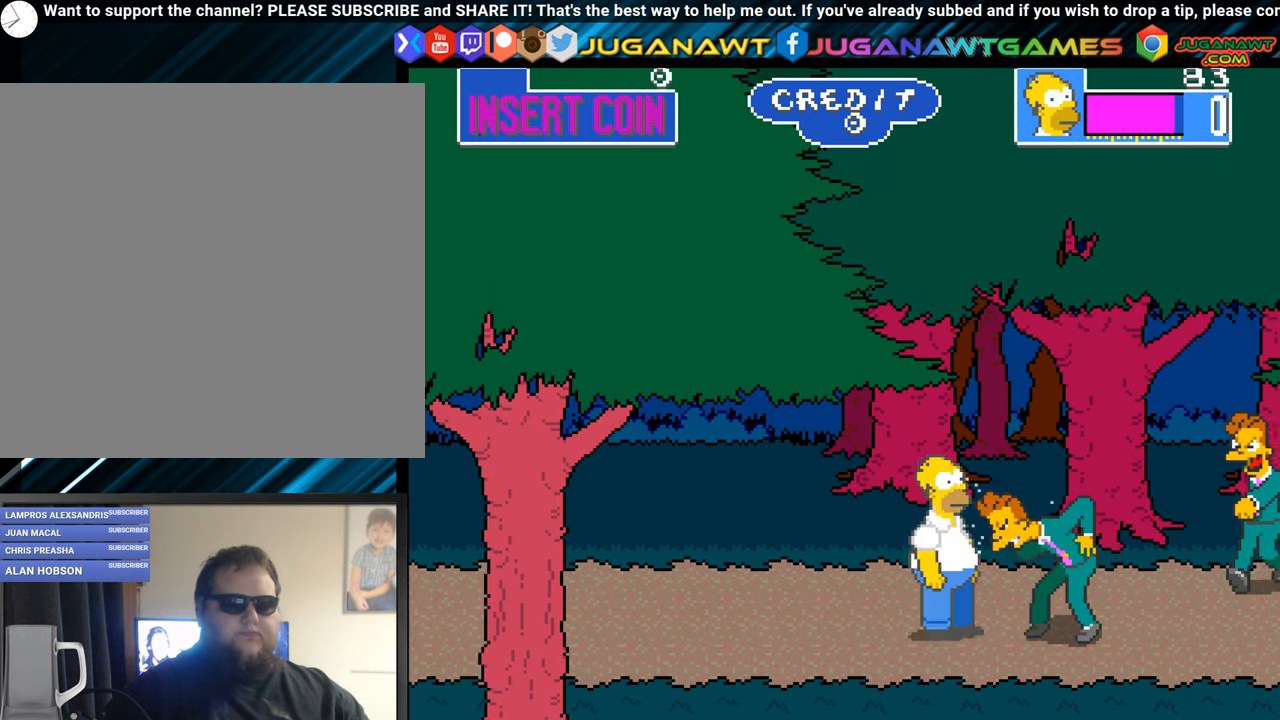
{"buttons": [], "left_stick": "center", "events": [[66, "A", "up"], [166, "A", "down"], [250, "A", "up"], [333, "A", "down"], [433, "A", "up"]]}
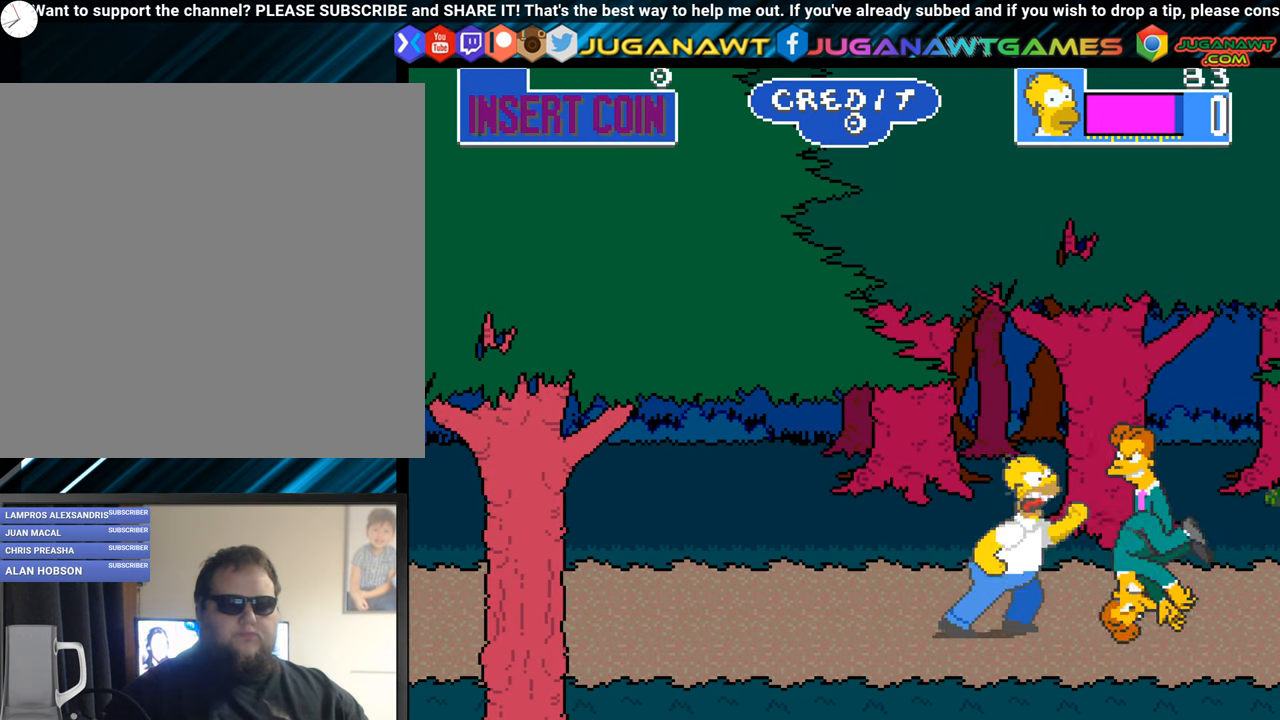
{"buttons": ["A"], "left_stick": "center", "events": [[67, "A", "down"], [184, "A", "up"], [267, "A", "down"], [367, "A", "up"], [451, "A", "down"]]}
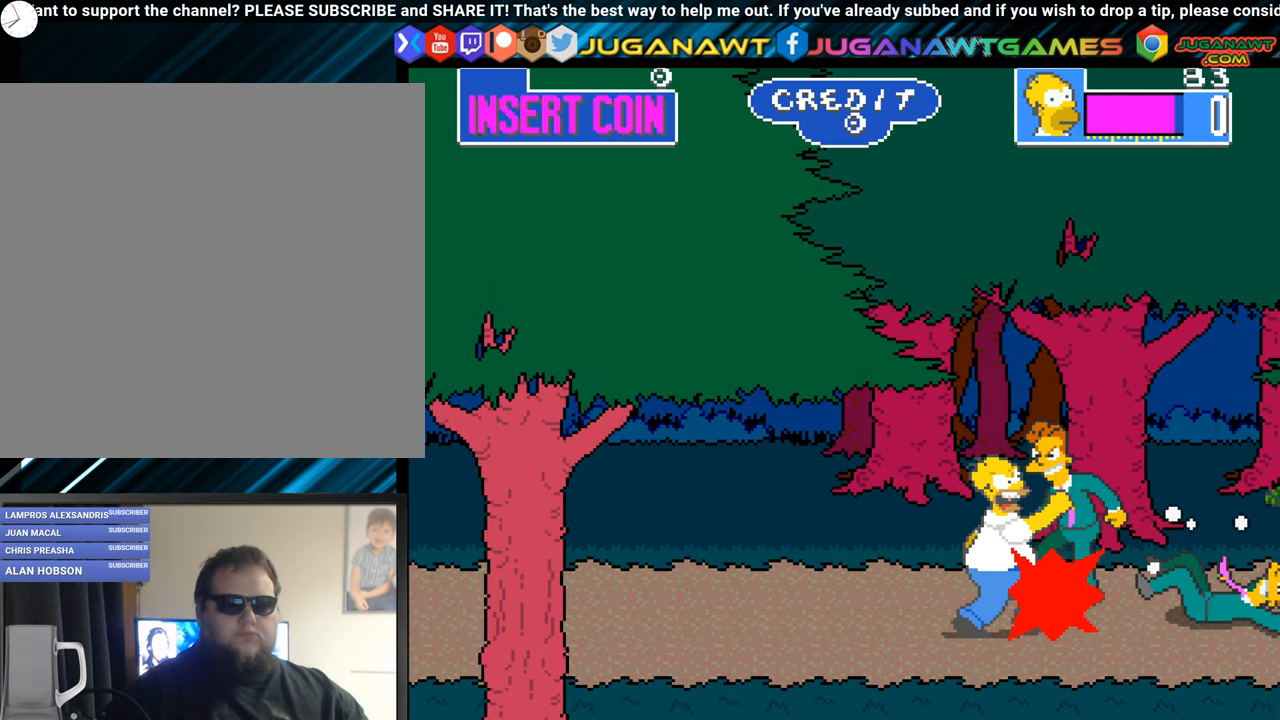
{"buttons": [], "left_stick": "center", "events": [[83, "A", "up"], [183, "A", "down"], [284, "A", "up"]]}
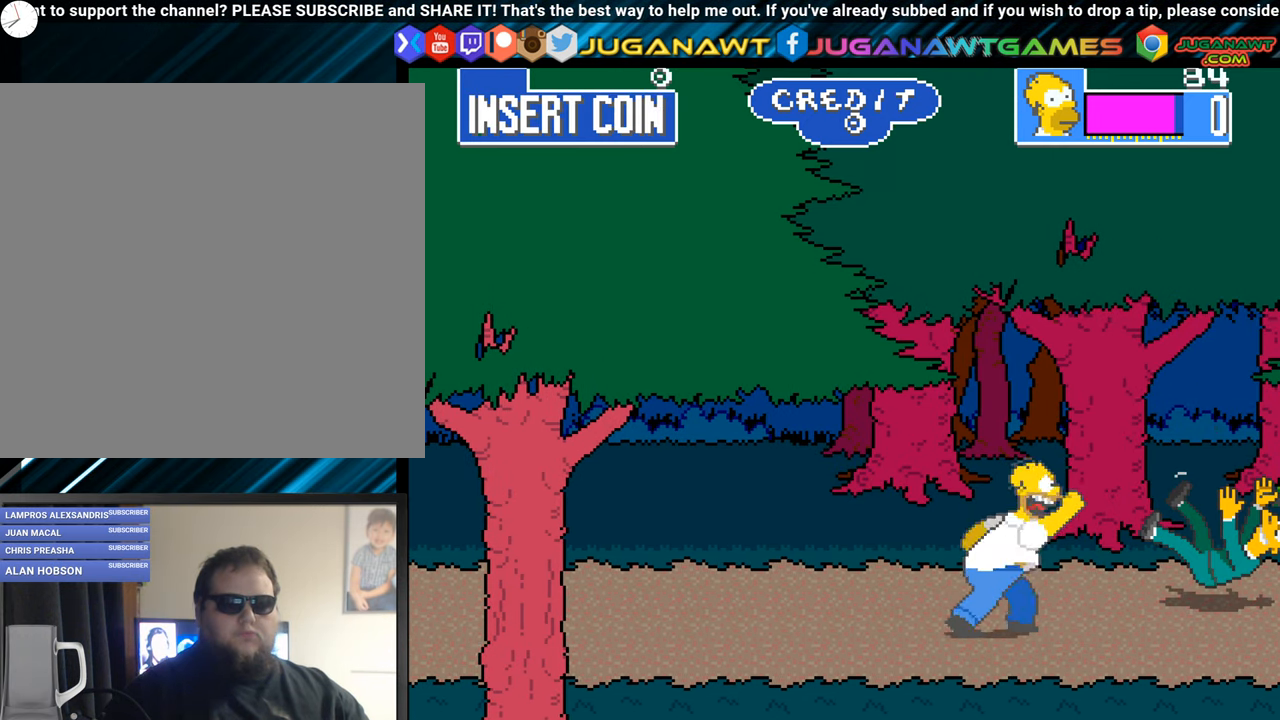
{"buttons": ["DPAD_RIGHT"], "left_stick": "center", "events": [[134, "DPAD_RIGHT", "down"], [151, "DPAD_UP", "down"], [267, "DPAD_UP", "up"]]}
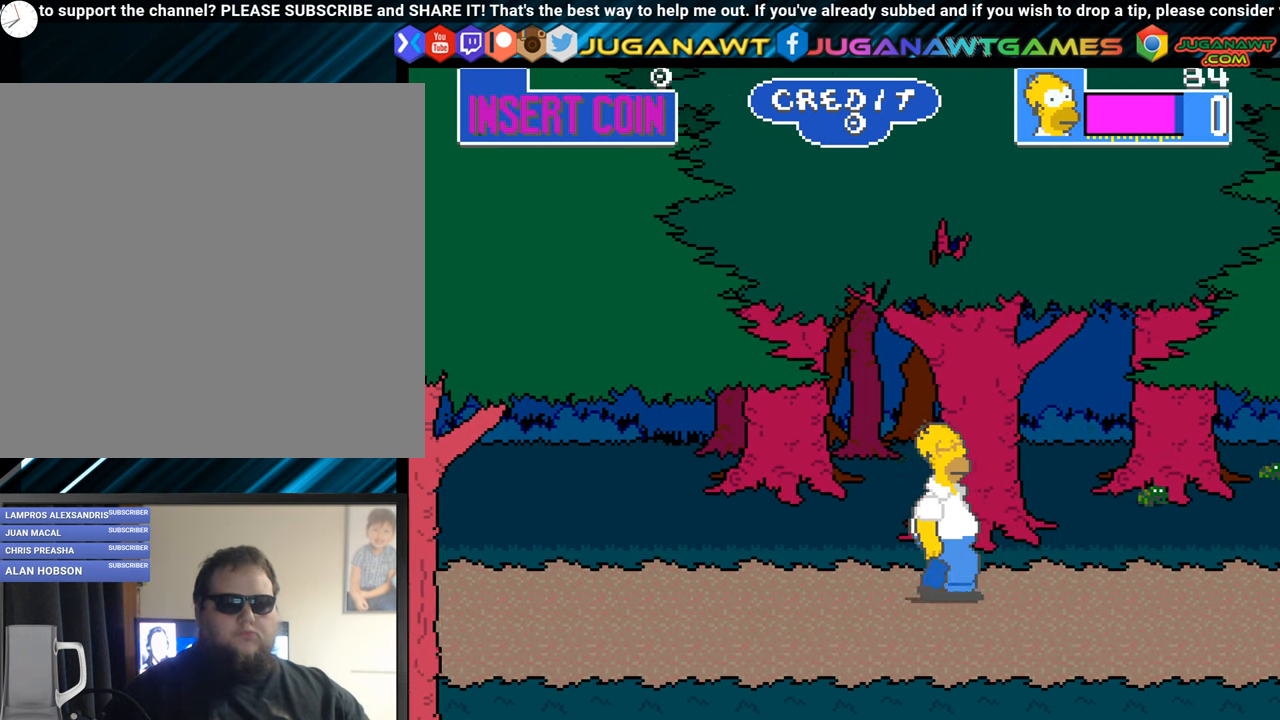
{"buttons": [], "left_stick": "center", "events": [[67, "DPAD_RIGHT", "up"], [83, "A", "down"], [183, "A", "up"], [284, "A", "down"], [417, "A", "up"]]}
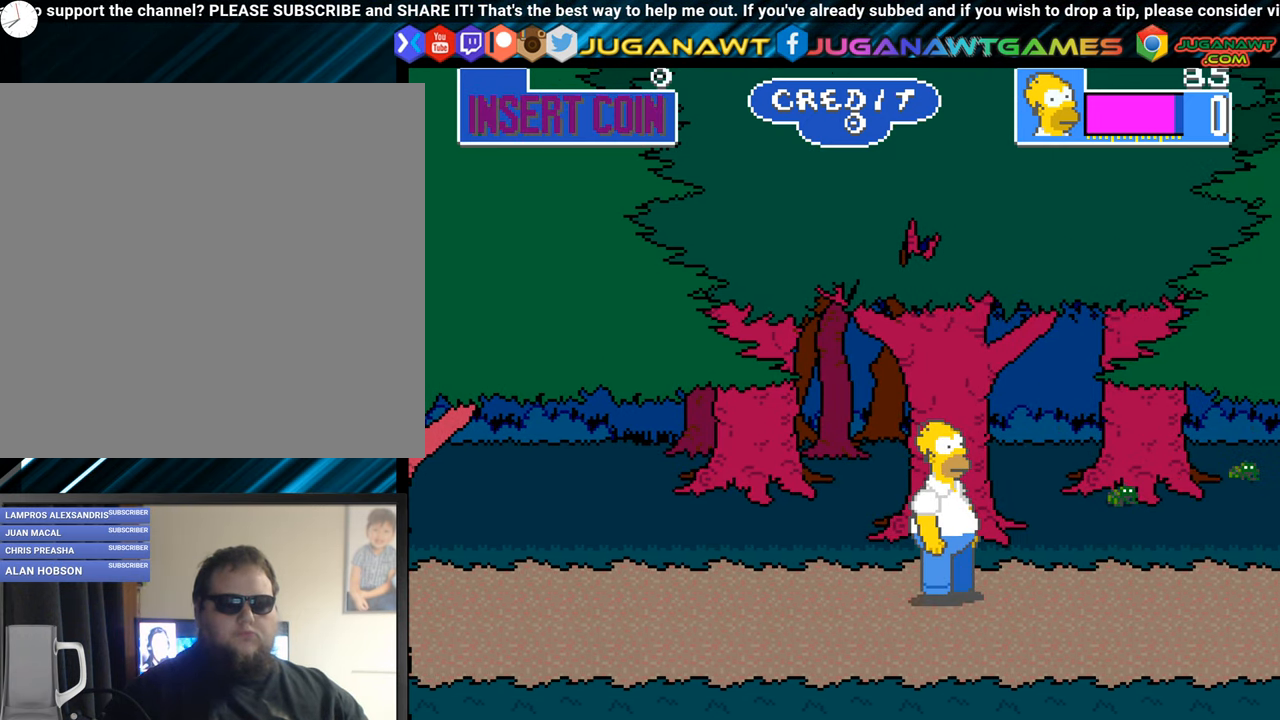
{"buttons": ["DPAD_UP", "DPAD_RIGHT"], "left_stick": "center", "events": [[34, "DPAD_DOWN", "down"], [34, "DPAD_RIGHT", "down"], [284, "DPAD_DOWN", "up"], [434, "DPAD_UP", "down"]]}
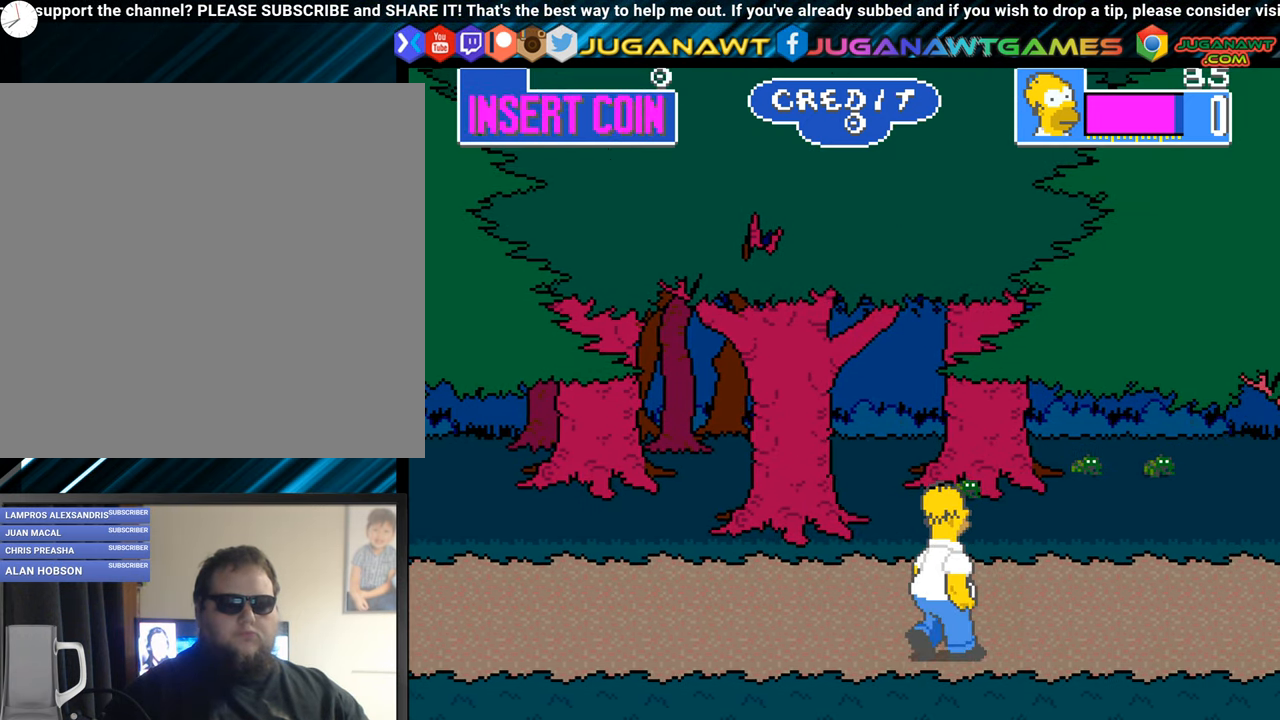
{"buttons": ["DPAD_DOWN", "DPAD_RIGHT"], "left_stick": "center", "events": [[217, "DPAD_UP", "up"], [317, "DPAD_DOWN", "down"]]}
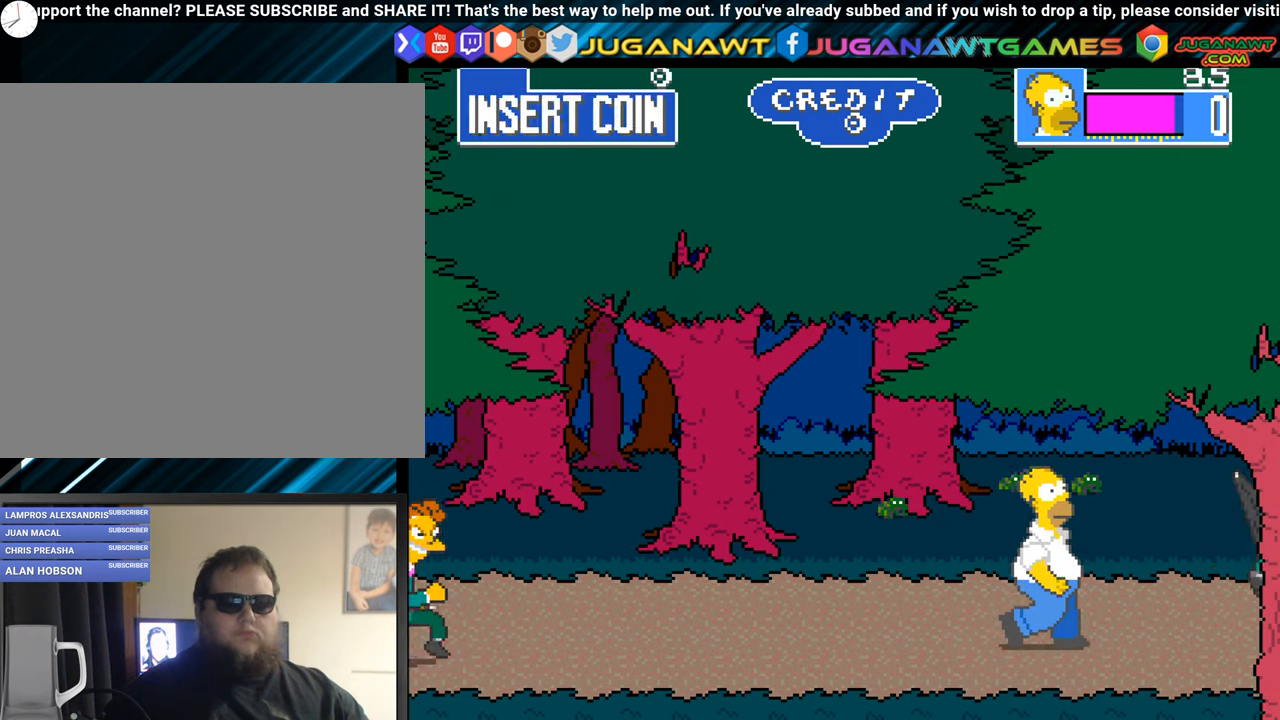
{"buttons": [], "left_stick": "center", "events": [[33, "DPAD_DOWN", "up"], [117, "DPAD_RIGHT", "up"], [167, "A", "down"], [300, "A", "up"], [383, "A", "down"], [484, "A", "up"]]}
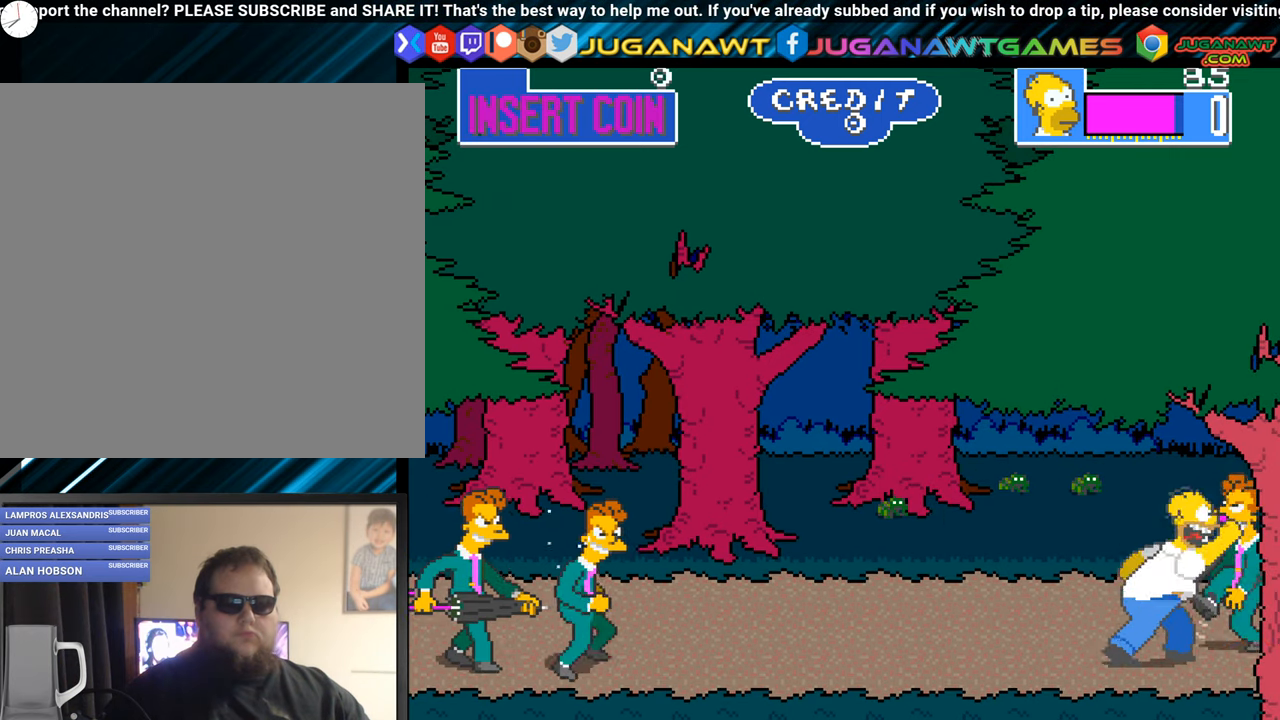
{"buttons": ["A"], "left_stick": "center", "events": [[67, "A", "down"], [150, "A", "up"], [234, "A", "down"], [334, "A", "up"], [451, "A", "down"]]}
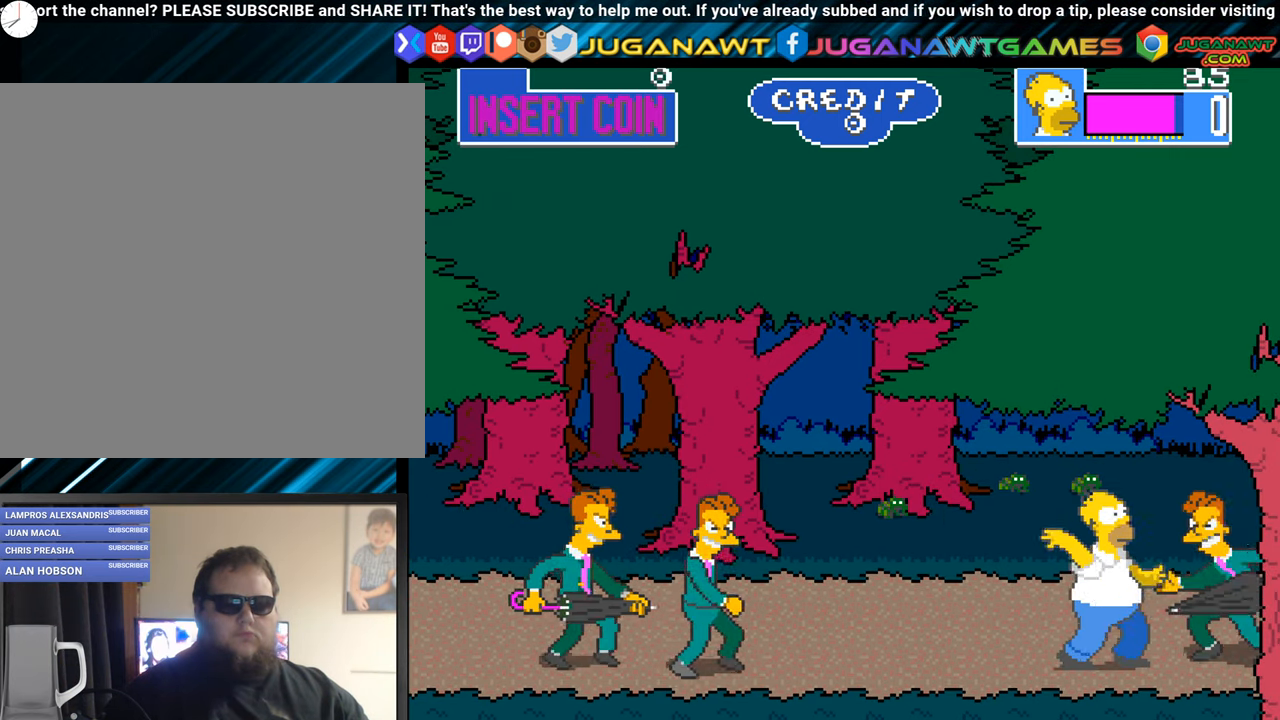
{"buttons": ["DPAD_UP", "DPAD_LEFT"], "left_stick": "center", "events": [[16, "A", "up"], [117, "A", "down"], [233, "A", "up"], [300, "DPAD_UP", "down"], [333, "DPAD_LEFT", "down"]]}
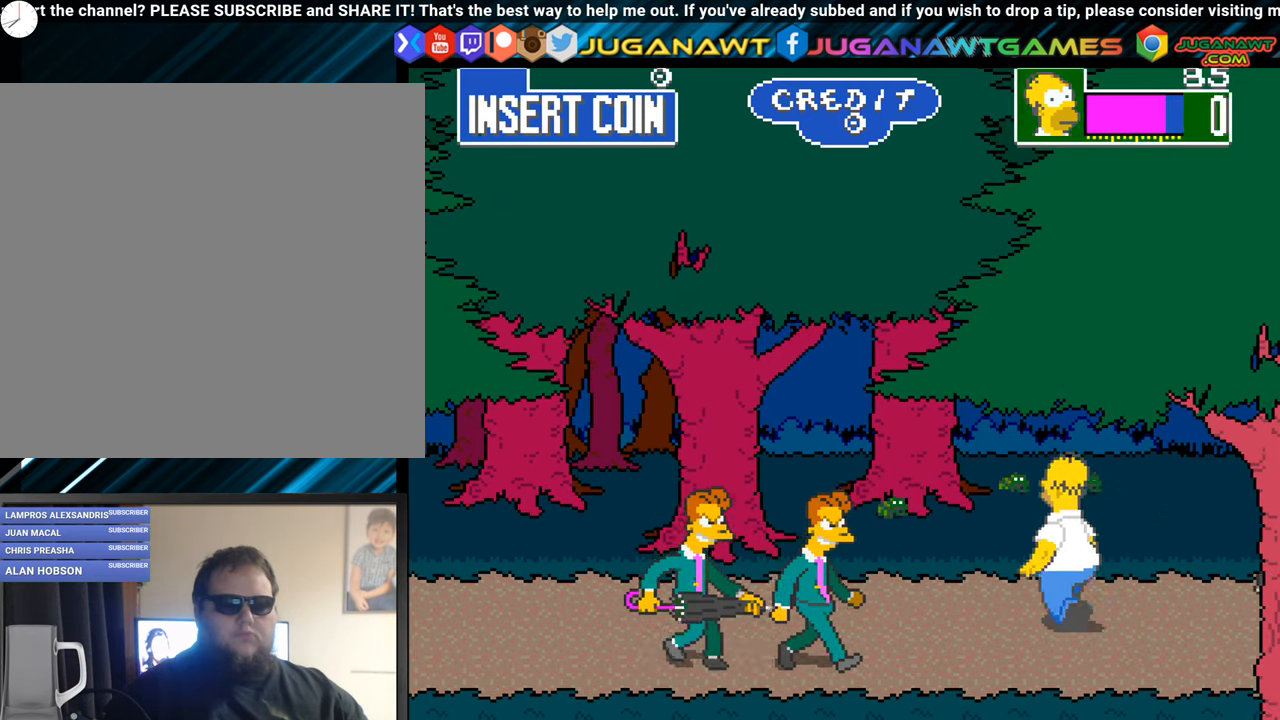
{"buttons": ["A", "DPAD_LEFT"], "left_stick": "center", "events": [[250, "DPAD_UP", "up"], [451, "A", "down"]]}
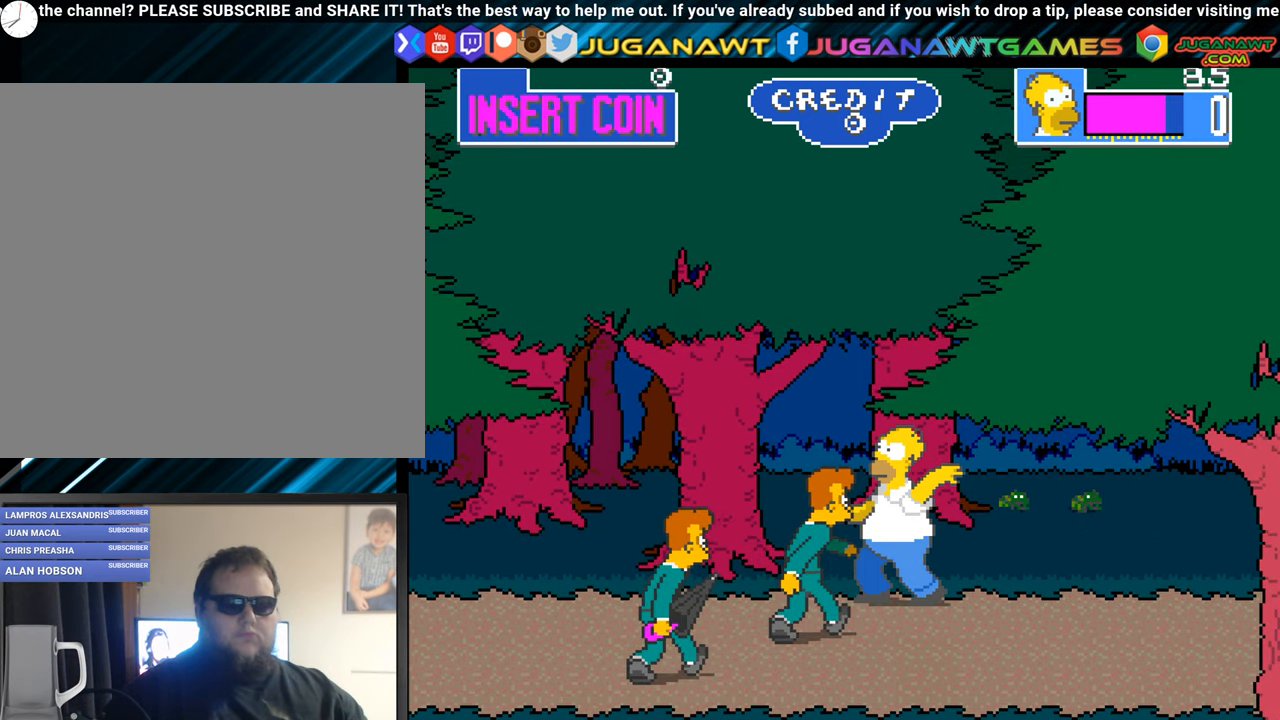
{"buttons": [], "left_stick": "center", "events": [[16, "DPAD_LEFT", "up"], [50, "A", "up"], [133, "A", "down"], [233, "A", "up"], [317, "A", "down"], [450, "A", "up"]]}
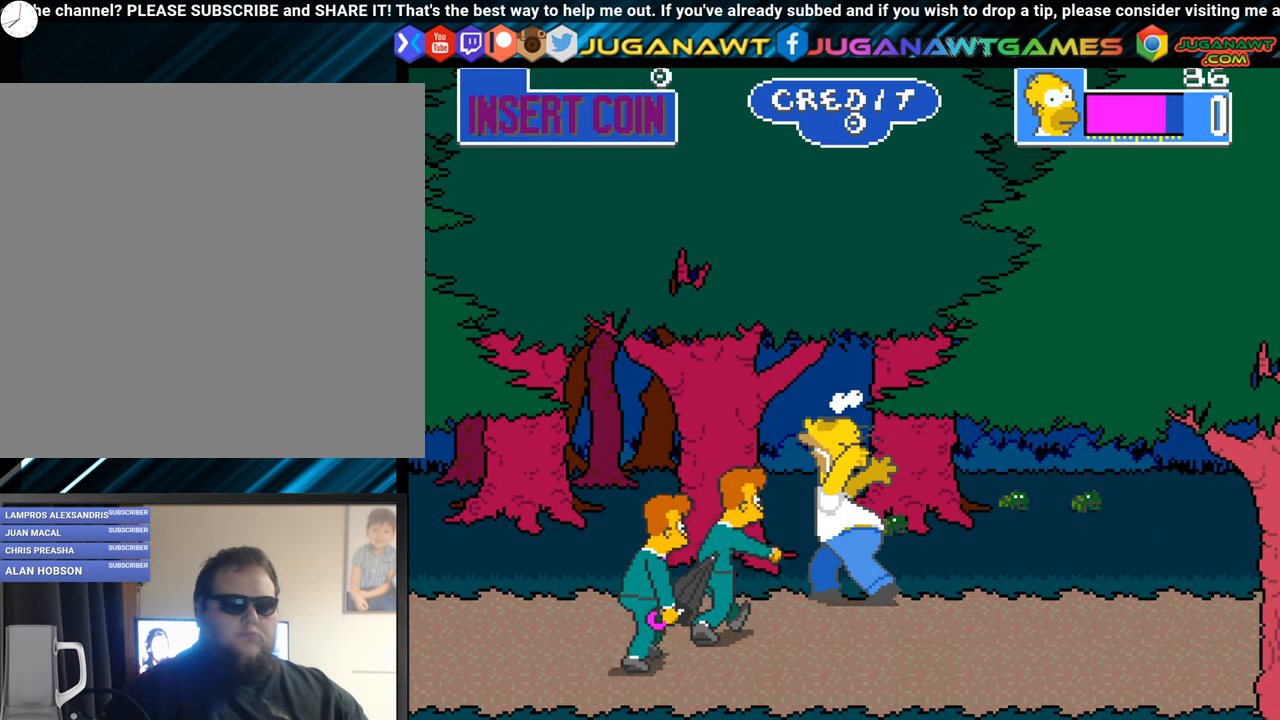
{"buttons": ["DPAD_LEFT"], "left_stick": "center", "events": [[34, "A", "down"], [134, "A", "up"], [150, "DPAD_LEFT", "down"], [200, "DPAD_DOWN", "down"], [334, "A", "down"], [434, "DPAD_DOWN", "up"], [451, "A", "up"]]}
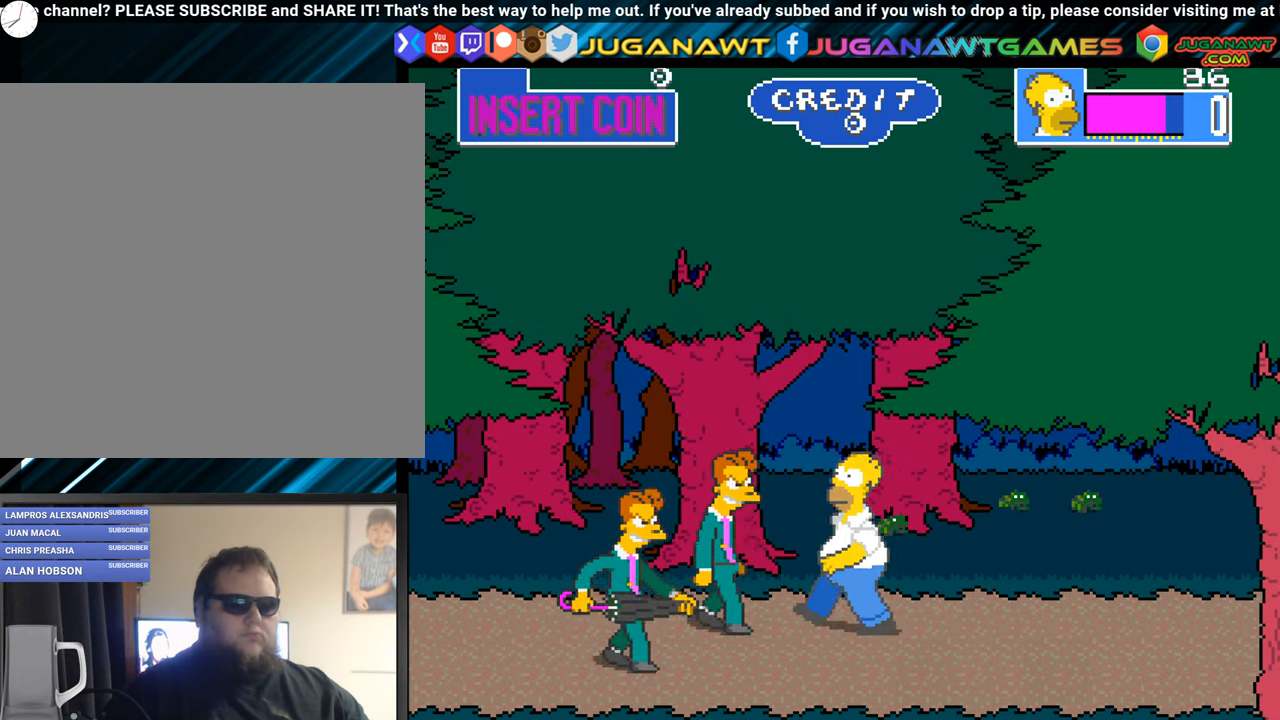
{"buttons": ["A"], "left_stick": "center", "events": [[33, "A", "down"], [66, "DPAD_DOWN", "down"], [133, "A", "up"], [183, "DPAD_DOWN", "up"], [233, "A", "down"], [267, "DPAD_LEFT", "up"], [333, "A", "up"], [417, "A", "down"]]}
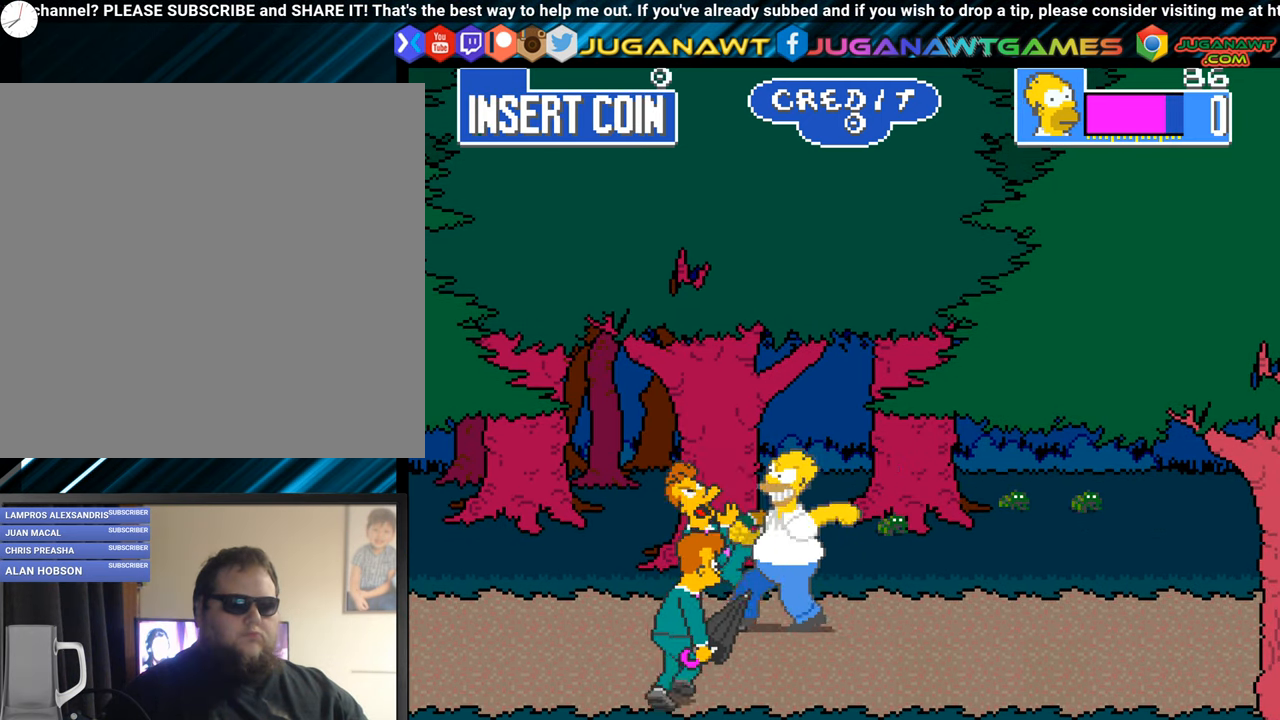
{"buttons": [], "left_stick": "center", "events": [[34, "A", "up"], [117, "A", "down"], [234, "A", "up"], [334, "A", "down"], [451, "A", "up"]]}
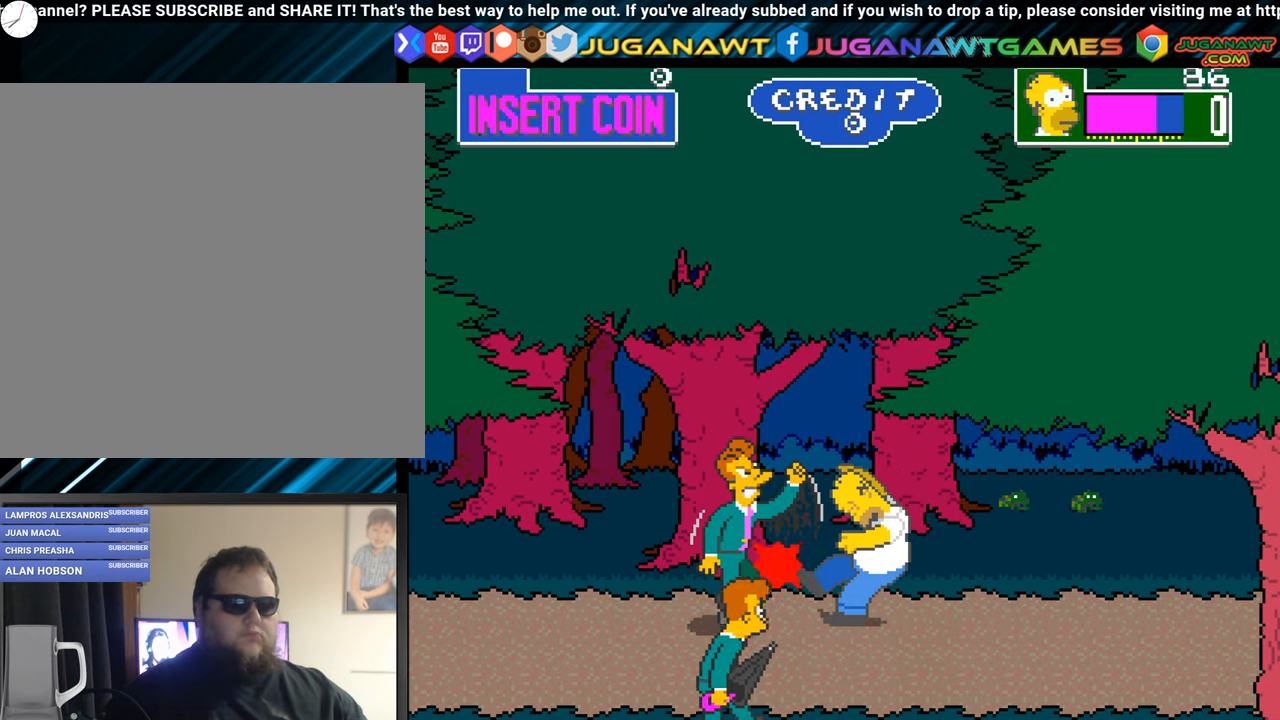
{"buttons": ["A", "DPAD_LEFT"], "left_stick": "center", "events": [[50, "A", "down"], [150, "A", "up"], [283, "A", "down"], [383, "A", "up"], [400, "DPAD_LEFT", "down"], [484, "A", "down"]]}